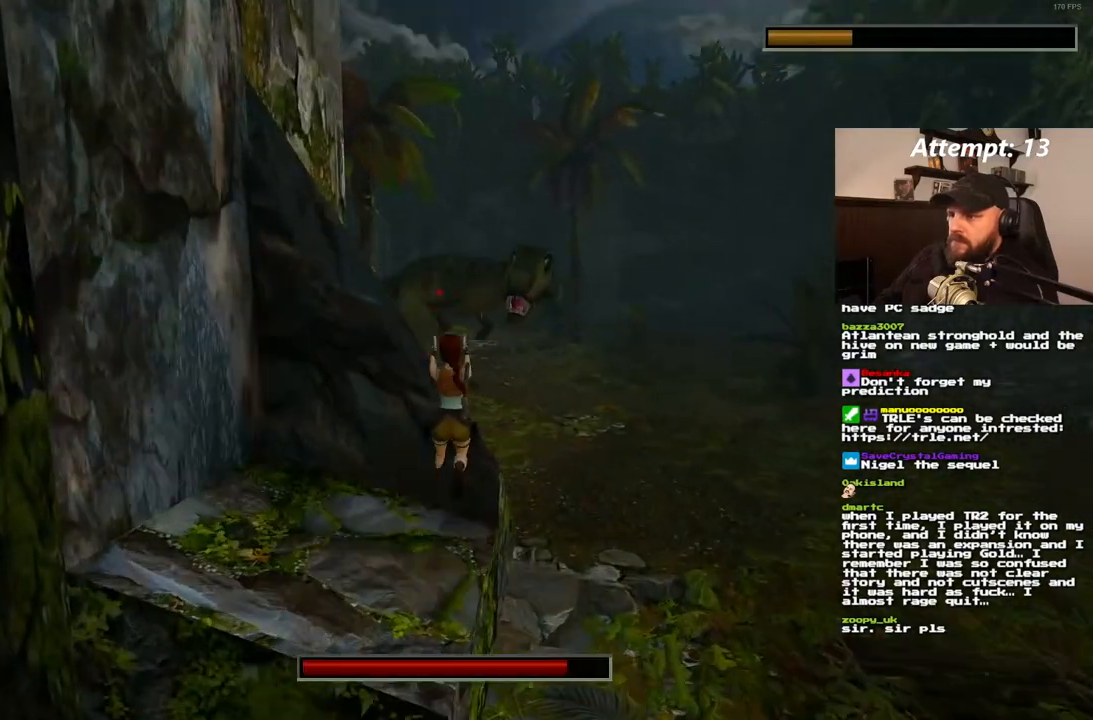
Gameplay with a controller (PlayStation layout); each line is a JSON object with the inputs held at the frame after it (dt_ms = milliseconds from this image to that frame). "events" lists button and stick changes between this image and that frame as [ms after this image, input, new state], when the widget could be followed in between. Not read: CROSS DPAD_UP HOME L3 R3.
{"dt_ms": 500, "buttons": [], "left_stick": "center", "right_stick": "center", "events": []}
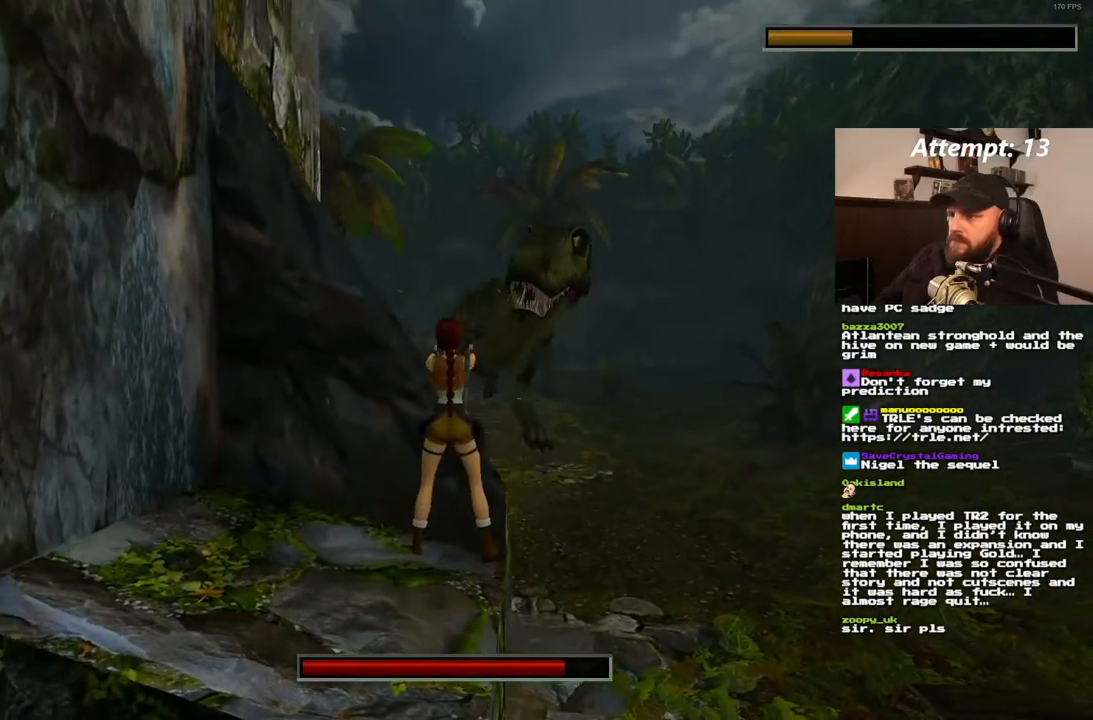
{"dt_ms": 500, "buttons": ["DPAD_LEFT"], "left_stick": "center", "right_stick": "center", "events": [[317, "DPAD_LEFT", "down"]]}
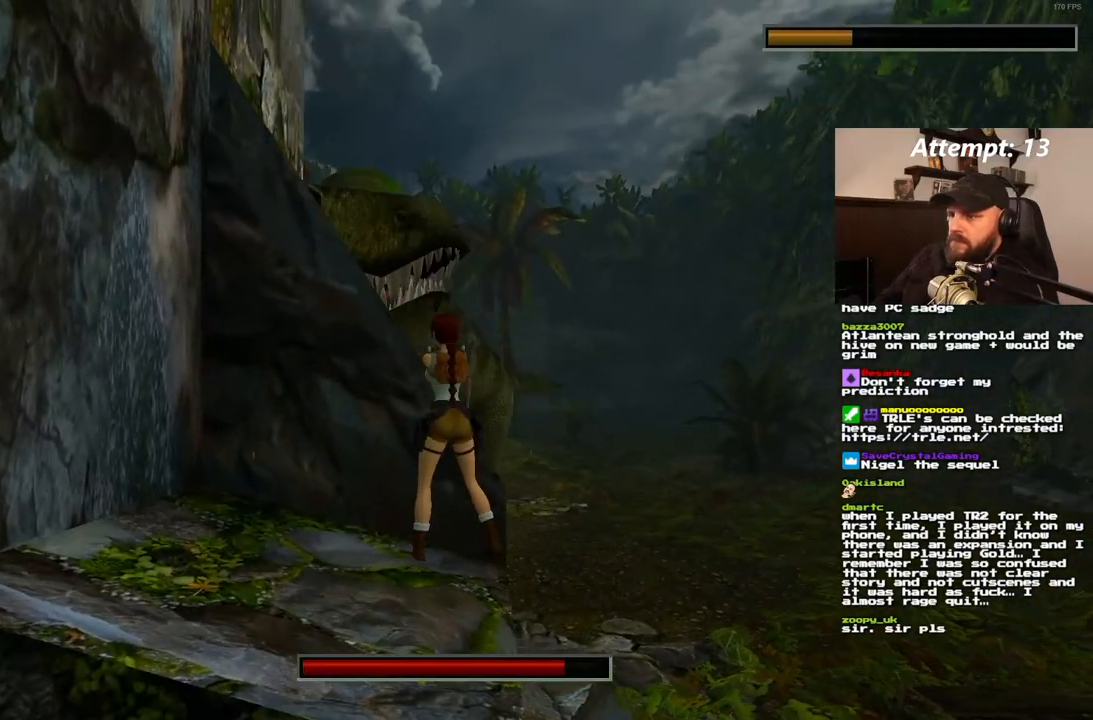
{"dt_ms": 1000, "buttons": [], "left_stick": "center", "right_stick": "center", "events": [[183, "DPAD_LEFT", "up"], [583, "DPAD_LEFT", "down"], [950, "DPAD_LEFT", "up"]]}
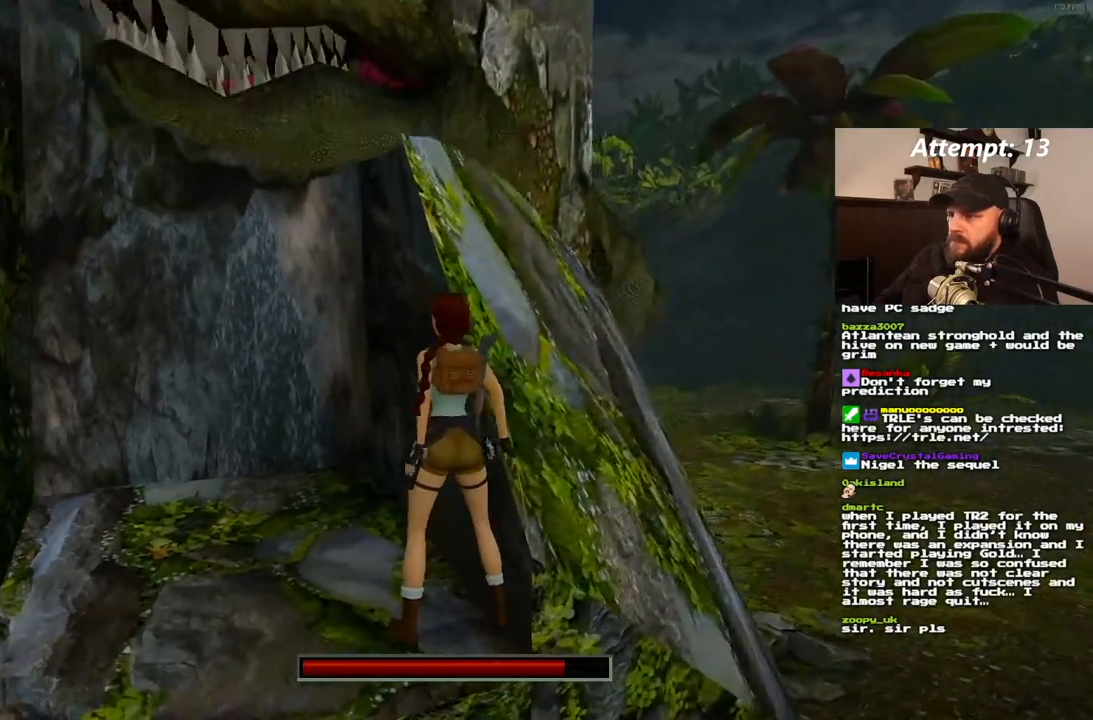
{"dt_ms": 500, "buttons": ["DPAD_RIGHT"], "left_stick": "center", "right_stick": "center", "events": [[500, "DPAD_RIGHT", "down"]]}
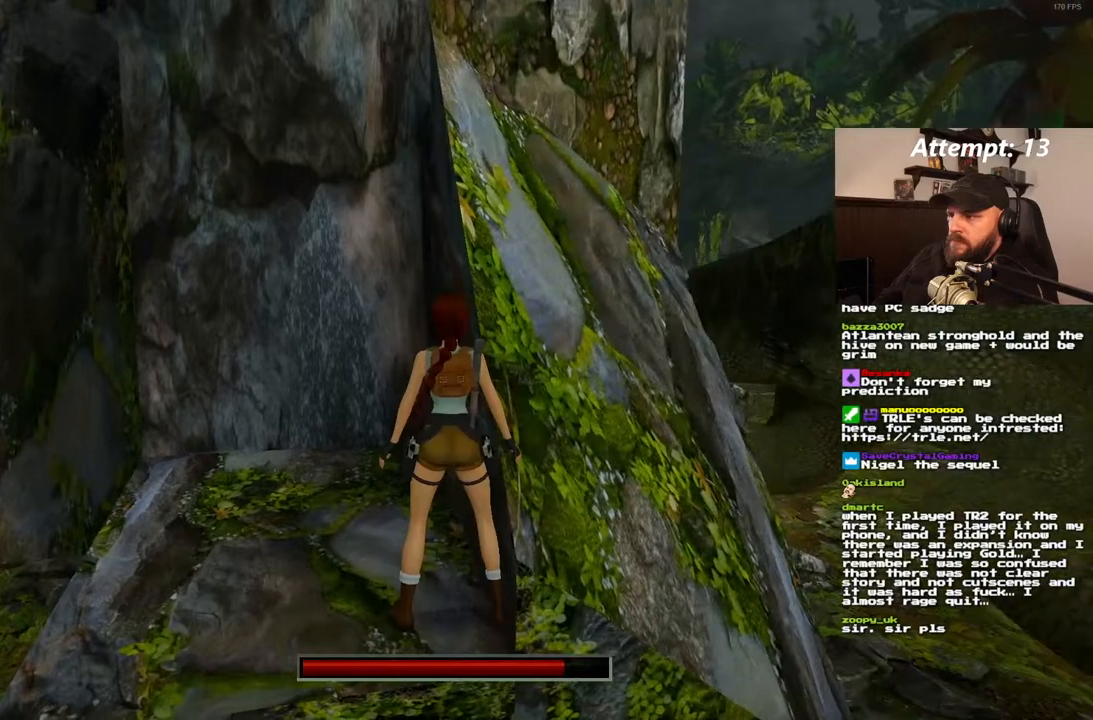
{"dt_ms": 500, "buttons": ["DPAD_RIGHT"], "left_stick": "center", "right_stick": "center", "events": []}
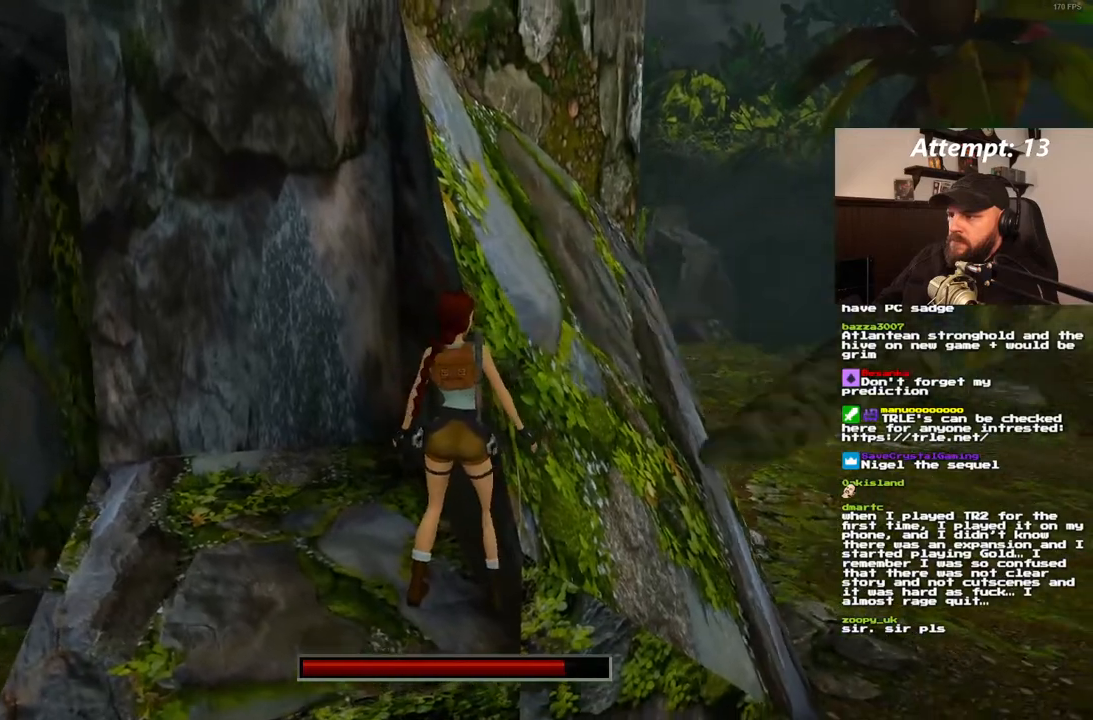
{"dt_ms": 500, "buttons": [], "left_stick": "center", "right_stick": "center", "events": [[333, "DPAD_RIGHT", "up"]]}
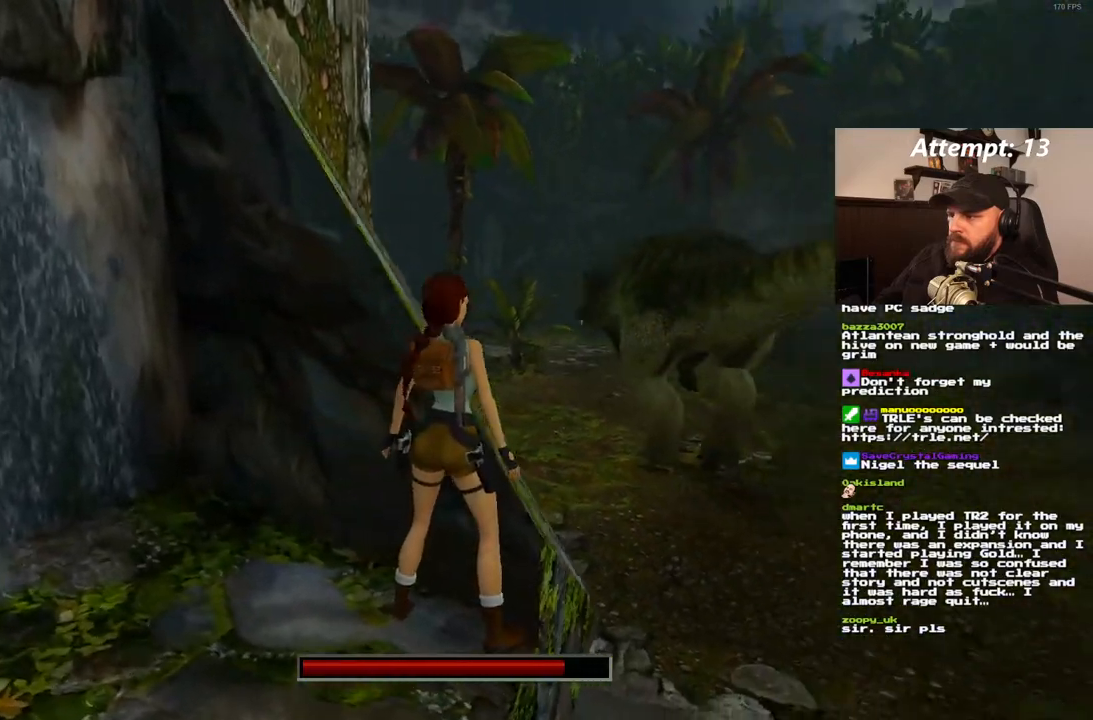
{"dt_ms": 500, "buttons": ["DPAD_LEFT"], "left_stick": "center", "right_stick": "center", "events": [[133, "DPAD_LEFT", "down"]]}
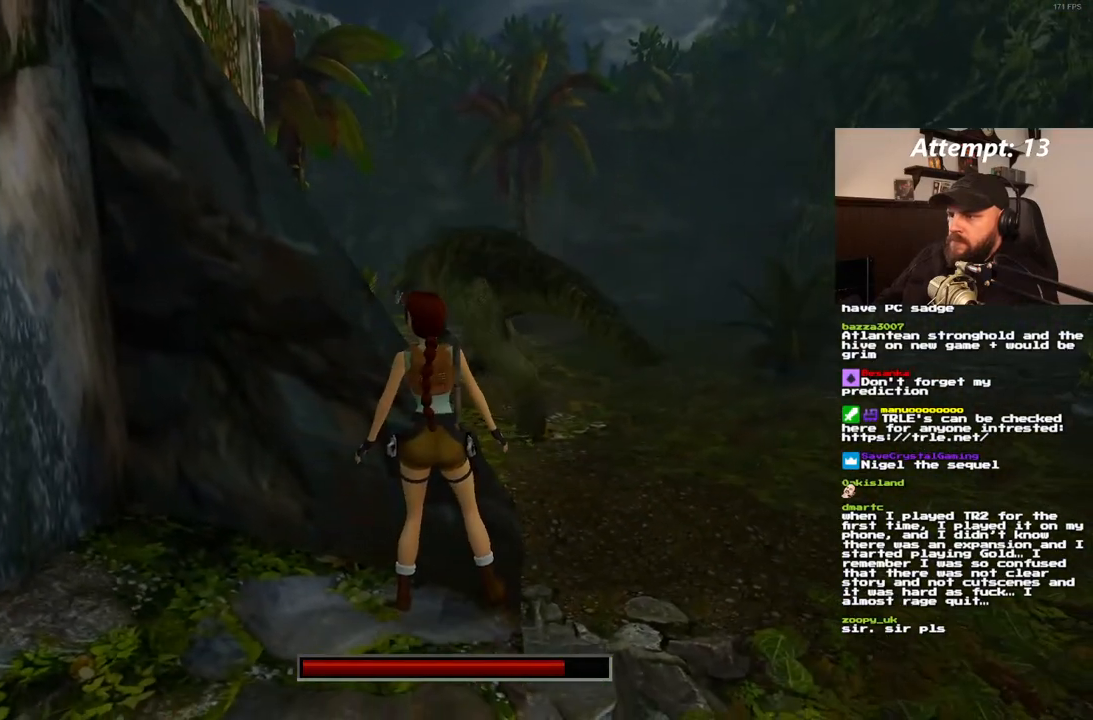
{"dt_ms": 500, "buttons": [], "left_stick": "center", "right_stick": "center", "events": [[183, "DPAD_LEFT", "up"]]}
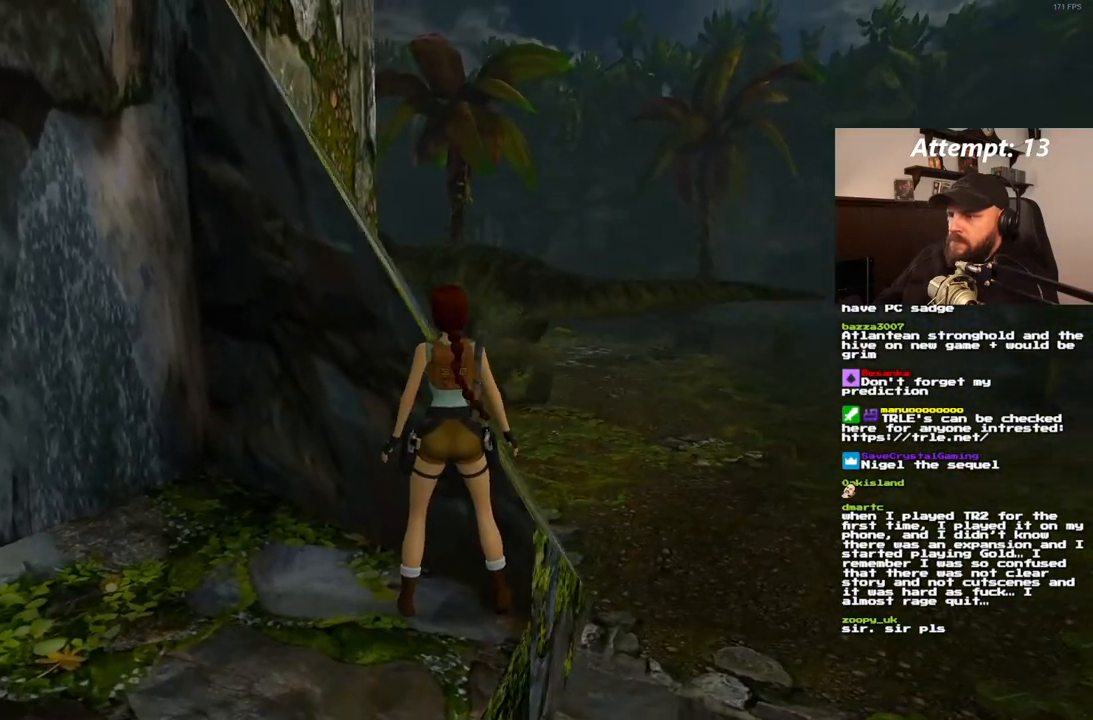
{"dt_ms": 500, "buttons": ["DPAD_LEFT"], "left_stick": "center", "right_stick": "center", "events": [[217, "DPAD_LEFT", "down"]]}
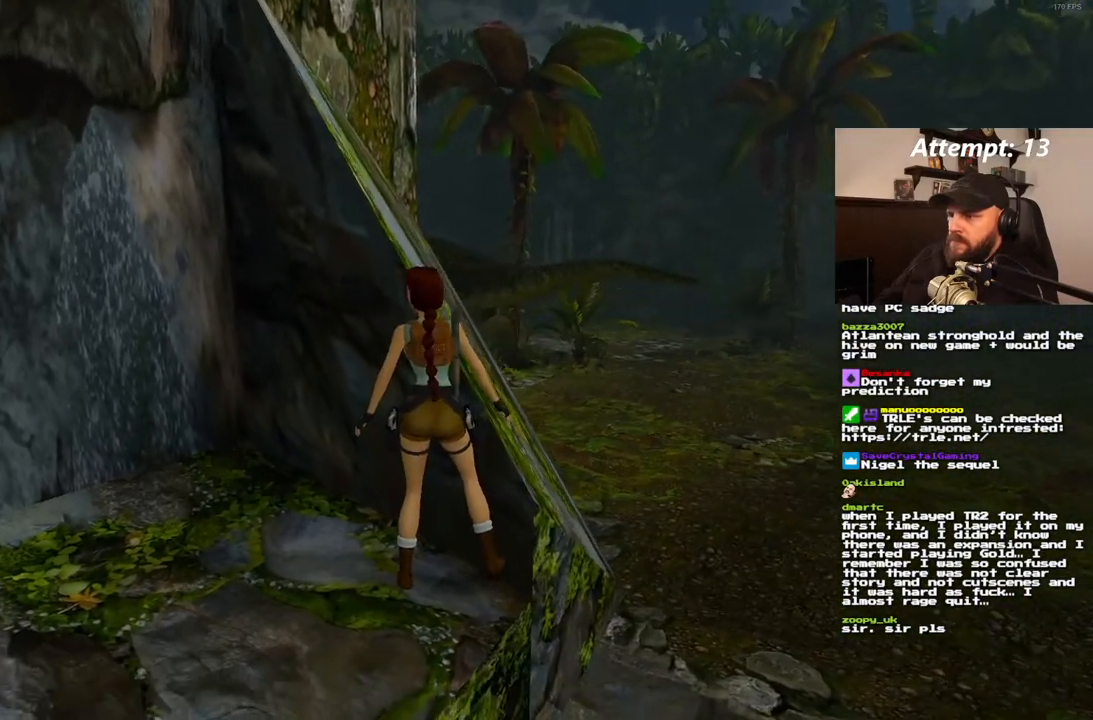
{"dt_ms": 500, "buttons": [], "left_stick": "center", "right_stick": "center", "events": [[333, "DPAD_LEFT", "up"]]}
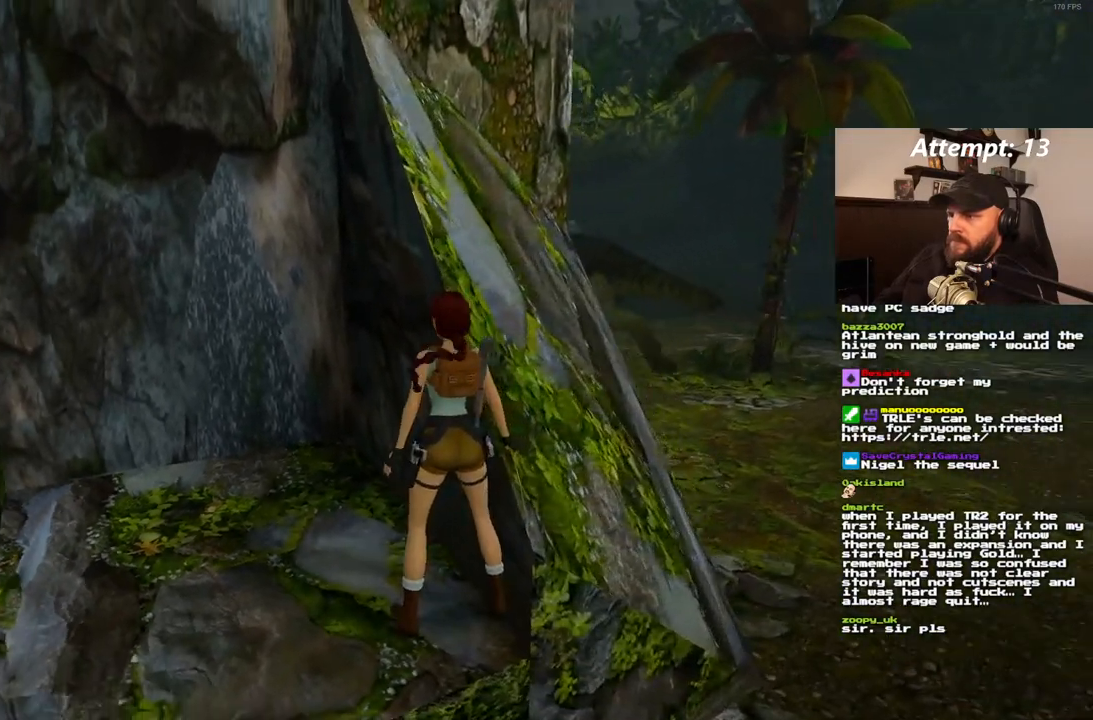
{"dt_ms": 500, "buttons": [], "left_stick": "center", "right_stick": "center", "events": []}
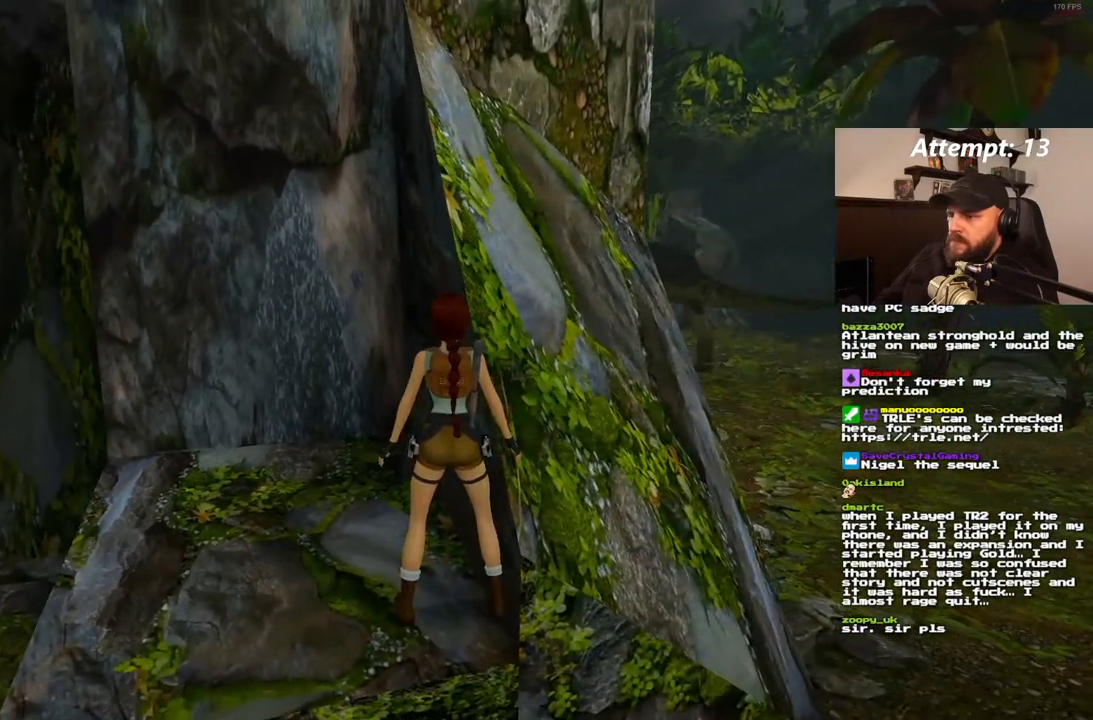
{"dt_ms": 500, "buttons": [], "left_stick": "center", "right_stick": "center", "events": []}
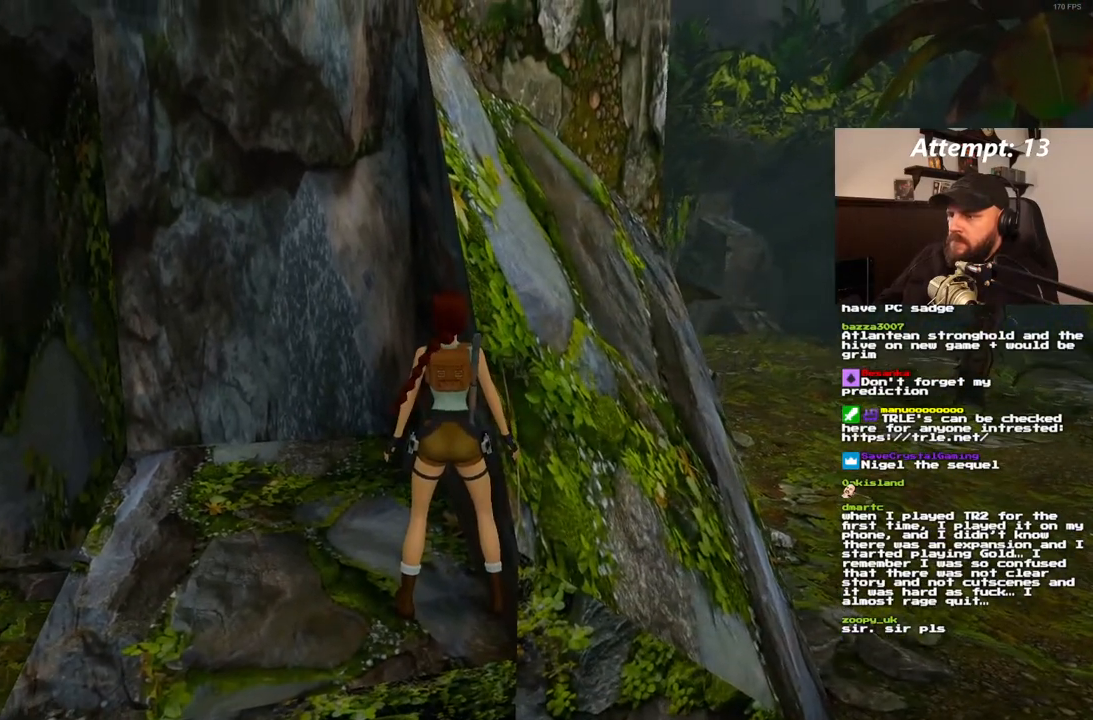
{"dt_ms": 500, "buttons": ["R1", "DPAD_LEFT"], "left_stick": "center", "right_stick": "center", "events": [[17, "R1", "down"], [67, "DPAD_LEFT", "down"]]}
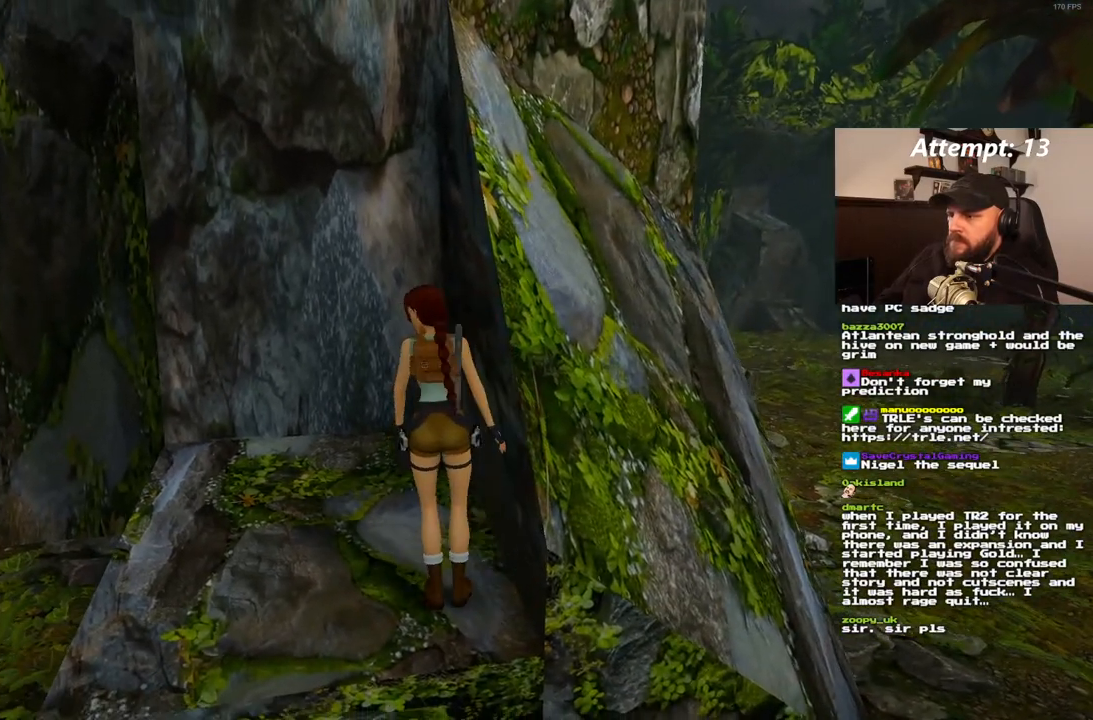
{"dt_ms": 500, "buttons": [], "left_stick": "center", "right_stick": "center", "events": [[17, "DPAD_LEFT", "up"], [50, "R1", "up"]]}
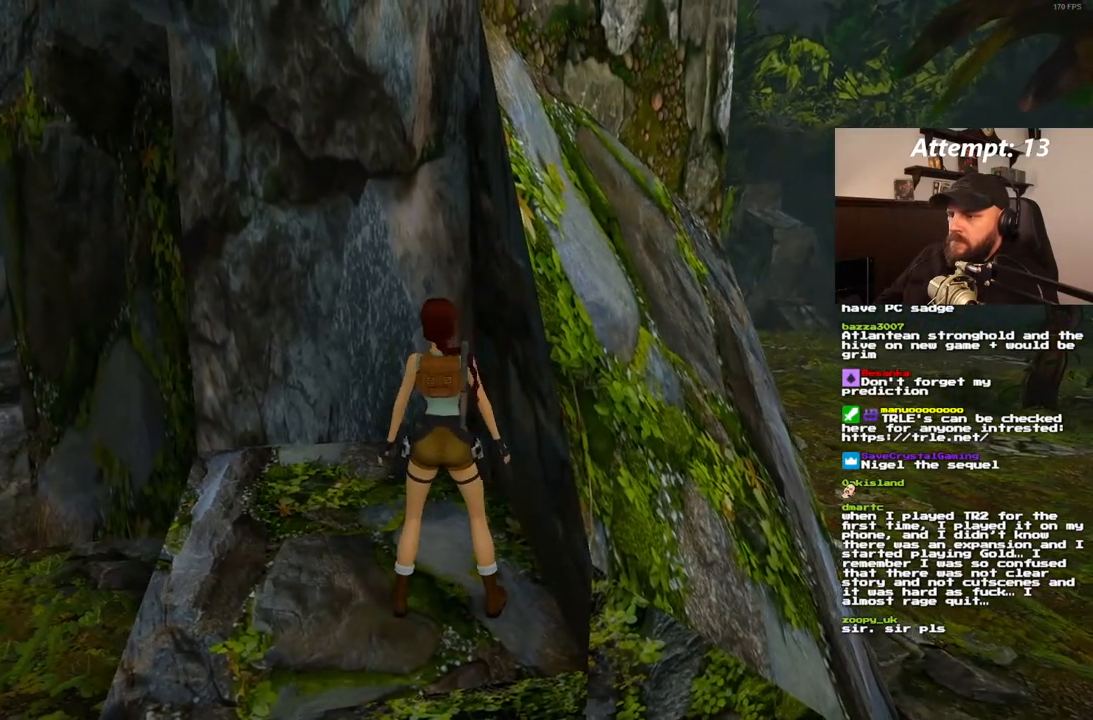
{"dt_ms": 500, "buttons": ["SQUARE", "DPAD_RIGHT"], "left_stick": "center", "right_stick": "center", "events": [[217, "SQUARE", "down"], [283, "DPAD_RIGHT", "down"]]}
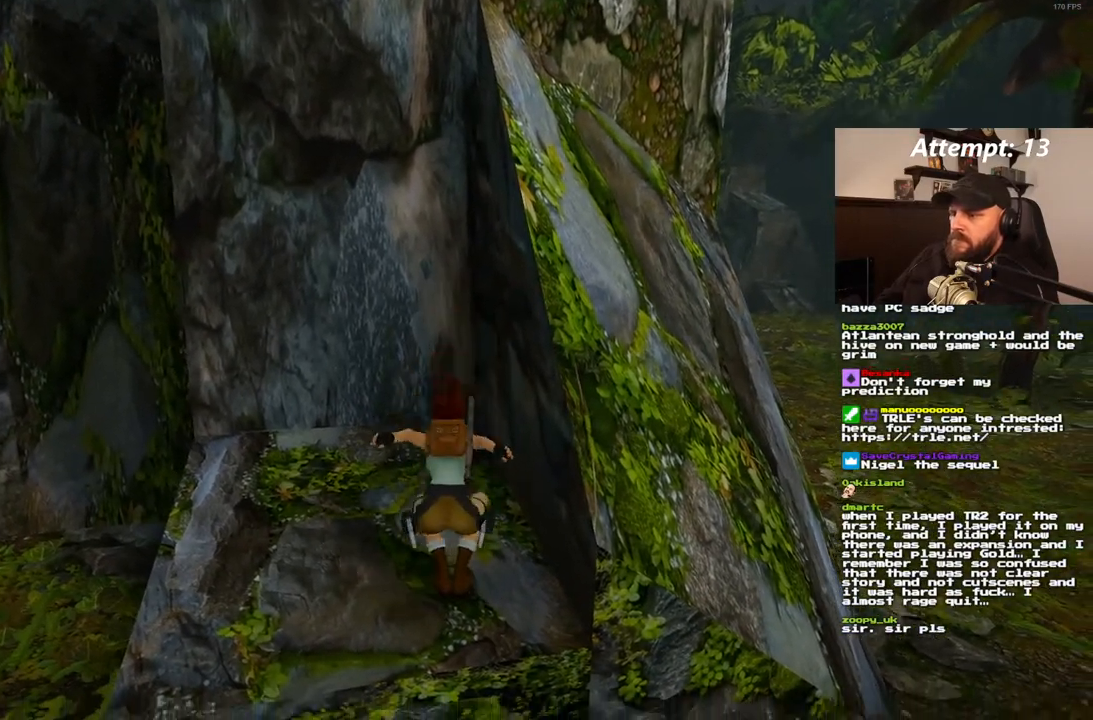
{"dt_ms": 500, "buttons": [], "left_stick": "center", "right_stick": "center", "events": [[367, "DPAD_RIGHT", "up"], [433, "SQUARE", "up"]]}
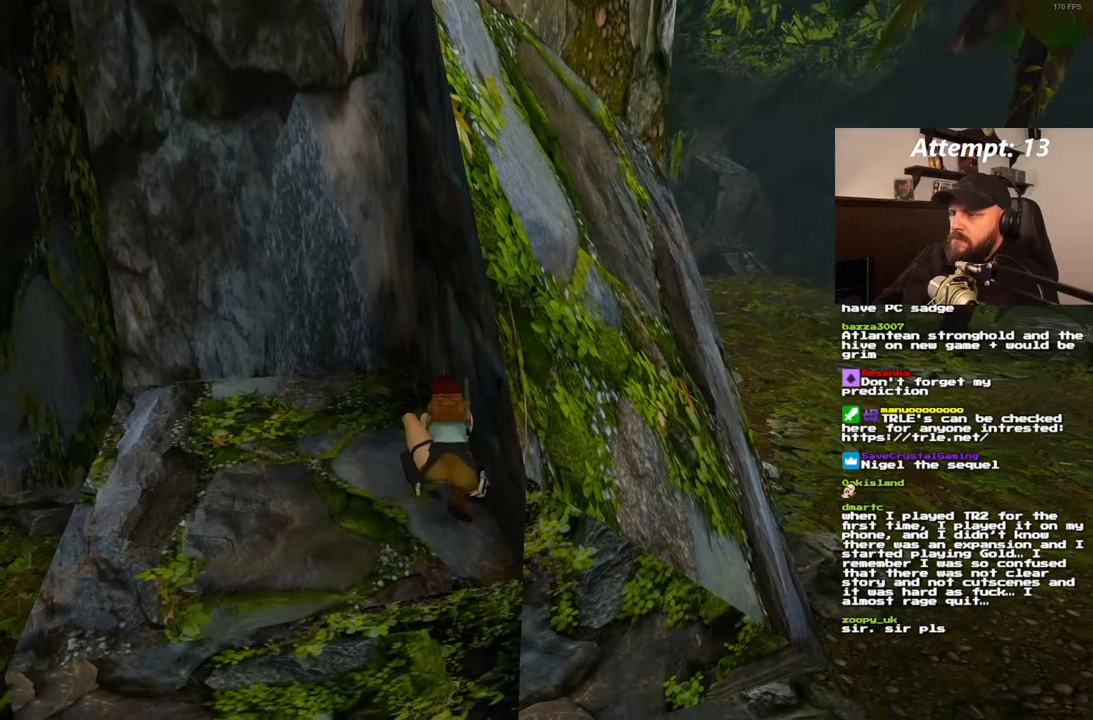
{"dt_ms": 500, "buttons": ["DPAD_DOWN", "DPAD_RIGHT"], "left_stick": "center", "right_stick": "center", "events": [[117, "DPAD_RIGHT", "down"], [333, "DPAD_RIGHT", "up"], [417, "DPAD_DOWN", "down"], [433, "DPAD_RIGHT", "down"]]}
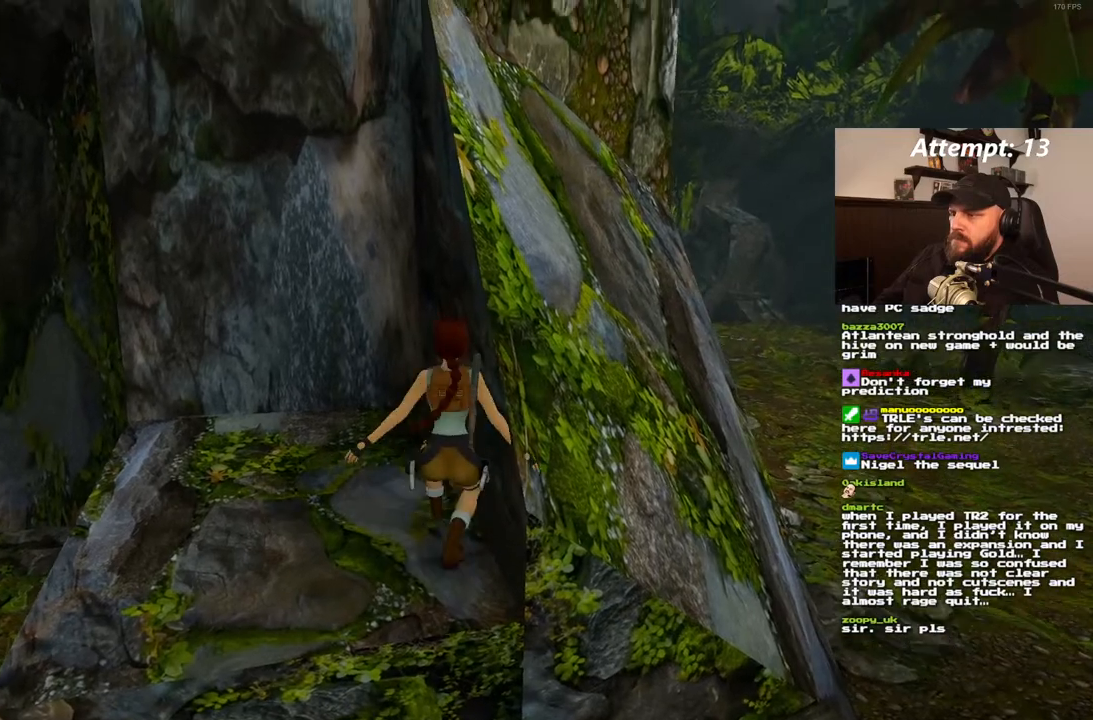
{"dt_ms": 1000, "buttons": ["DPAD_RIGHT"], "left_stick": "center", "right_stick": "center", "events": [[17, "DPAD_RIGHT", "up"], [67, "DPAD_DOWN", "up"], [300, "DPAD_DOWN", "down"], [350, "DPAD_RIGHT", "down"], [600, "DPAD_RIGHT", "up"], [633, "DPAD_DOWN", "up"], [767, "DPAD_RIGHT", "down"]]}
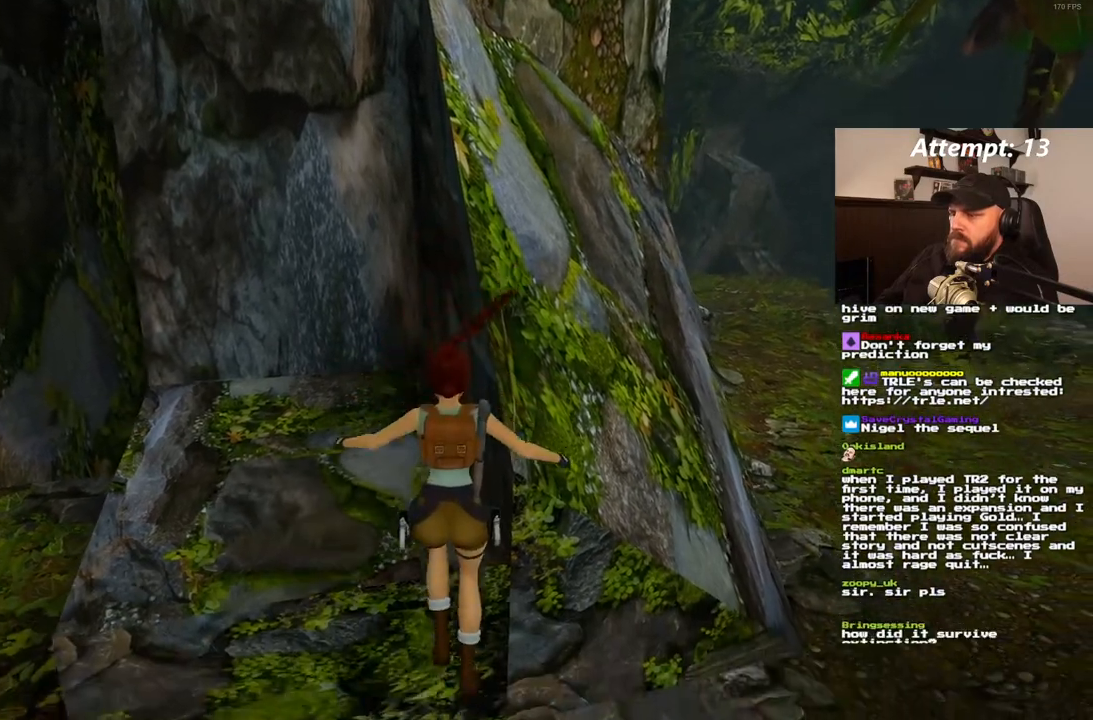
{"dt_ms": 500, "buttons": ["DPAD_RIGHT"], "left_stick": "center", "right_stick": "center", "events": []}
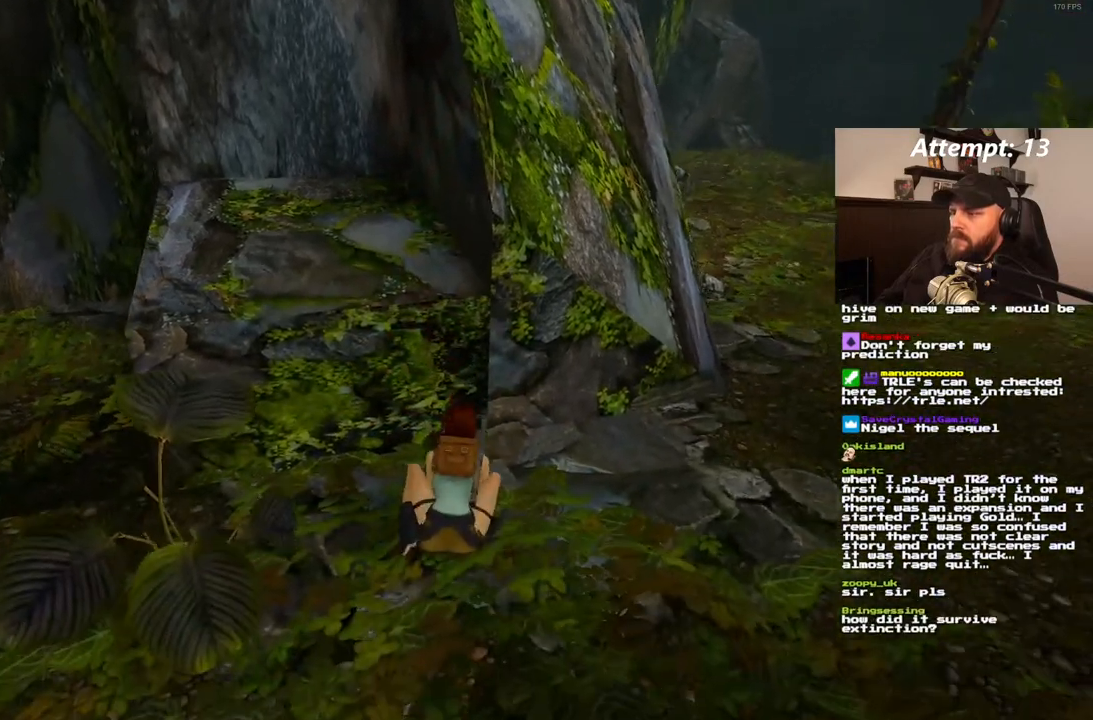
{"dt_ms": 500, "buttons": ["SQUARE", "DPAD_RIGHT"], "left_stick": "center", "right_stick": "center", "events": [[500, "SQUARE", "down"]]}
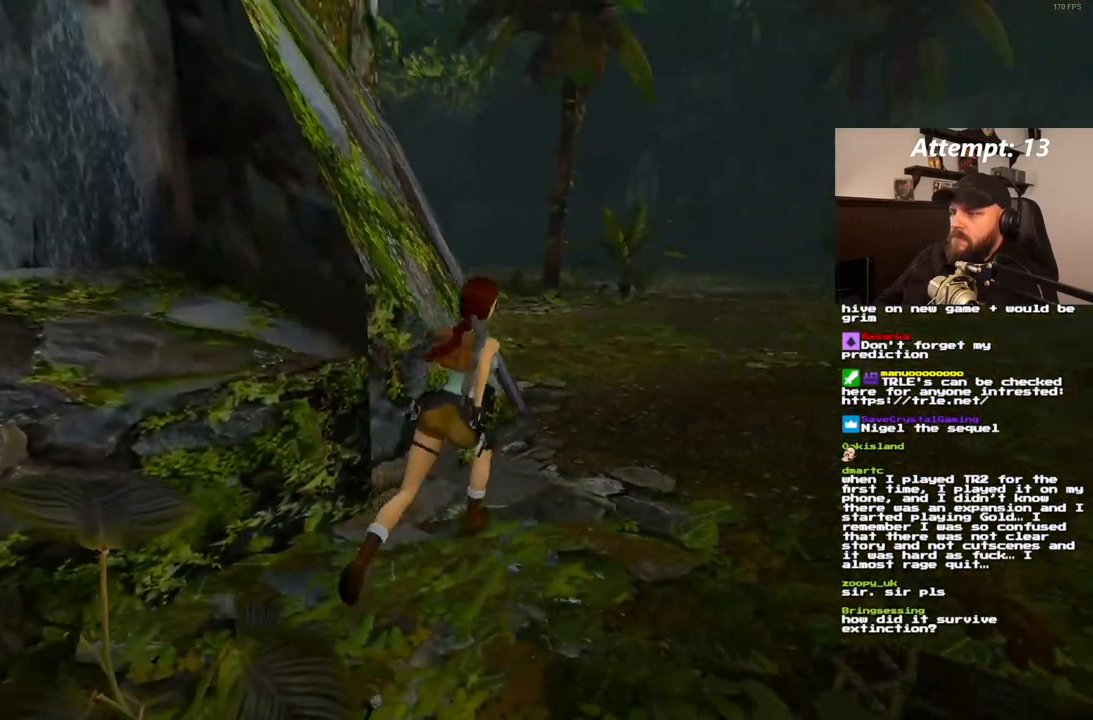
{"dt_ms": 500, "buttons": ["SQUARE", "DPAD_RIGHT"], "left_stick": "center", "right_stick": "center", "events": [[67, "DPAD_RIGHT", "up"], [283, "DPAD_RIGHT", "down"]]}
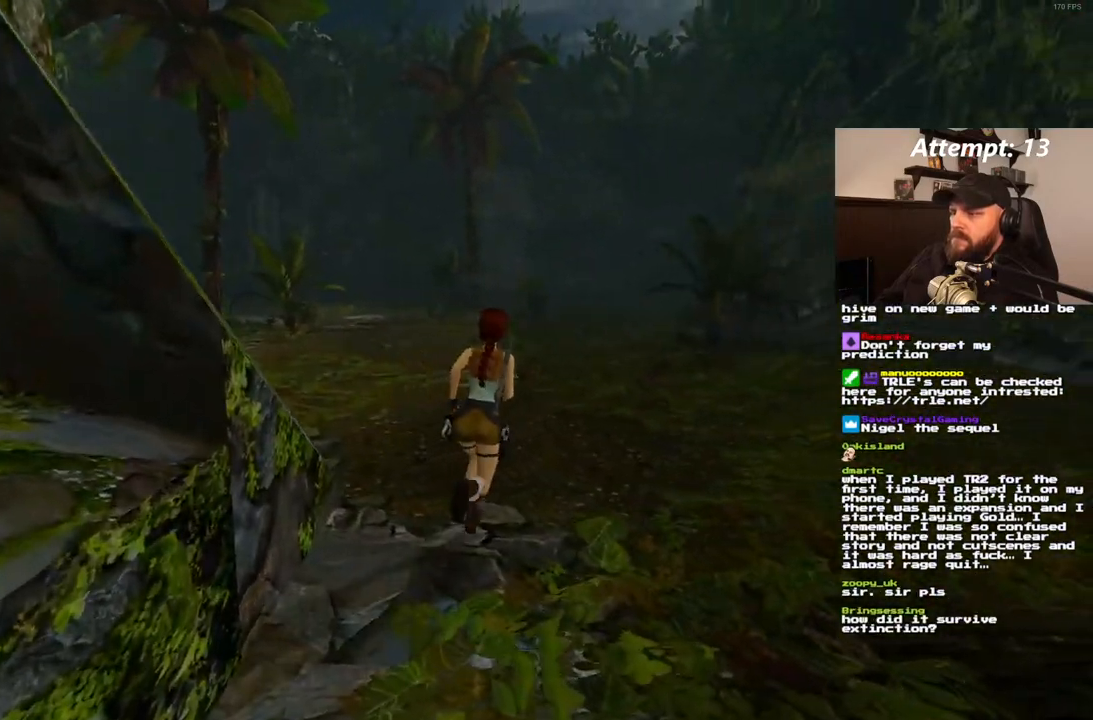
{"dt_ms": 500, "buttons": ["SQUARE", "DPAD_RIGHT"], "left_stick": "center", "right_stick": "center", "events": []}
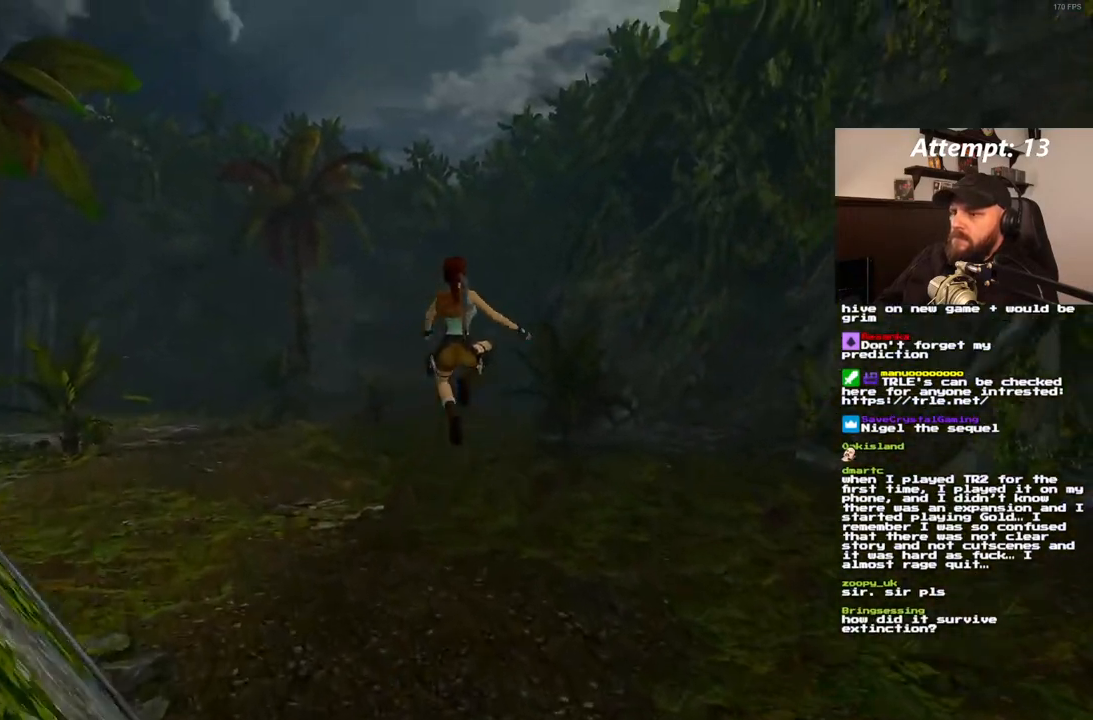
{"dt_ms": 500, "buttons": ["SQUARE", "DPAD_LEFT"], "left_stick": "center", "right_stick": "center", "events": [[50, "DPAD_RIGHT", "up"], [283, "DPAD_LEFT", "down"]]}
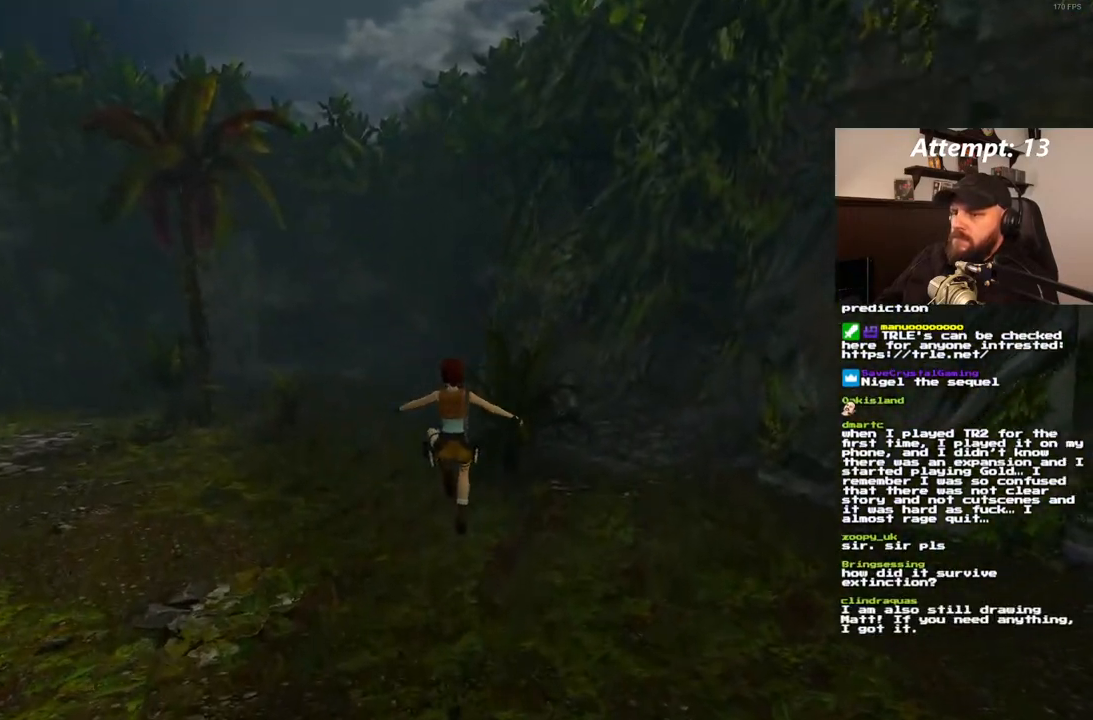
{"dt_ms": 500, "buttons": ["SQUARE", "DPAD_LEFT"], "left_stick": "center", "right_stick": "center", "events": []}
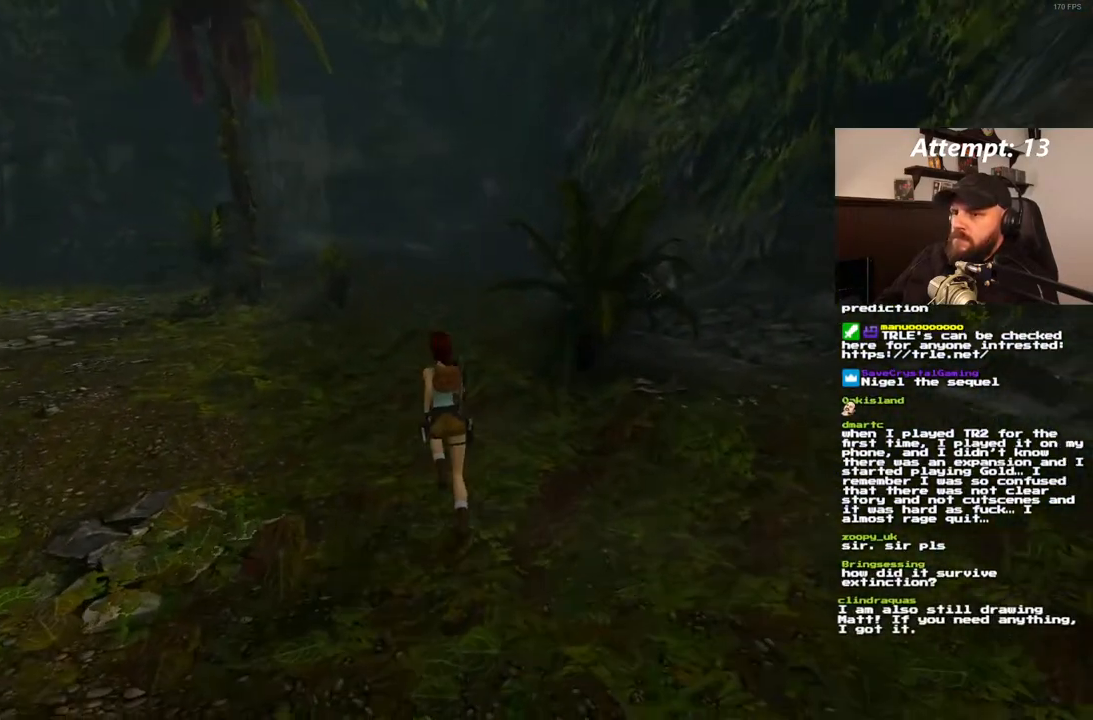
{"dt_ms": 500, "buttons": ["SQUARE"], "left_stick": "center", "right_stick": "center", "events": [[100, "DPAD_LEFT", "up"], [217, "DPAD_RIGHT", "down"], [450, "DPAD_RIGHT", "up"]]}
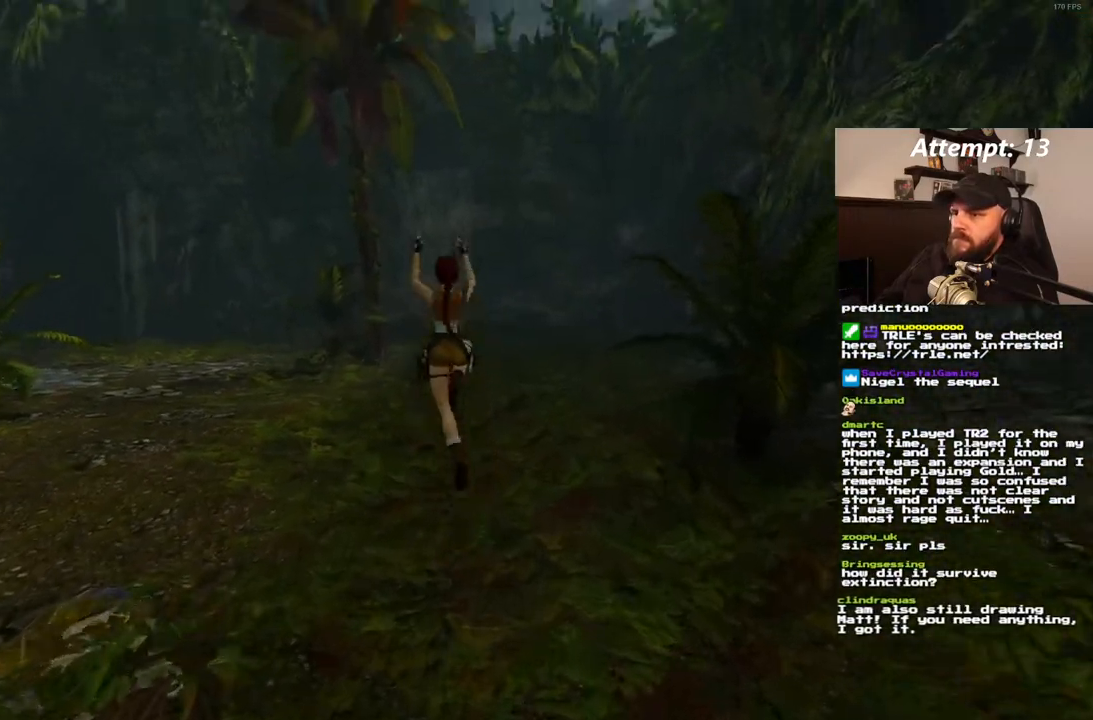
{"dt_ms": 500, "buttons": ["SQUARE", "DPAD_RIGHT"], "left_stick": "center", "right_stick": "center", "events": [[417, "DPAD_RIGHT", "down"]]}
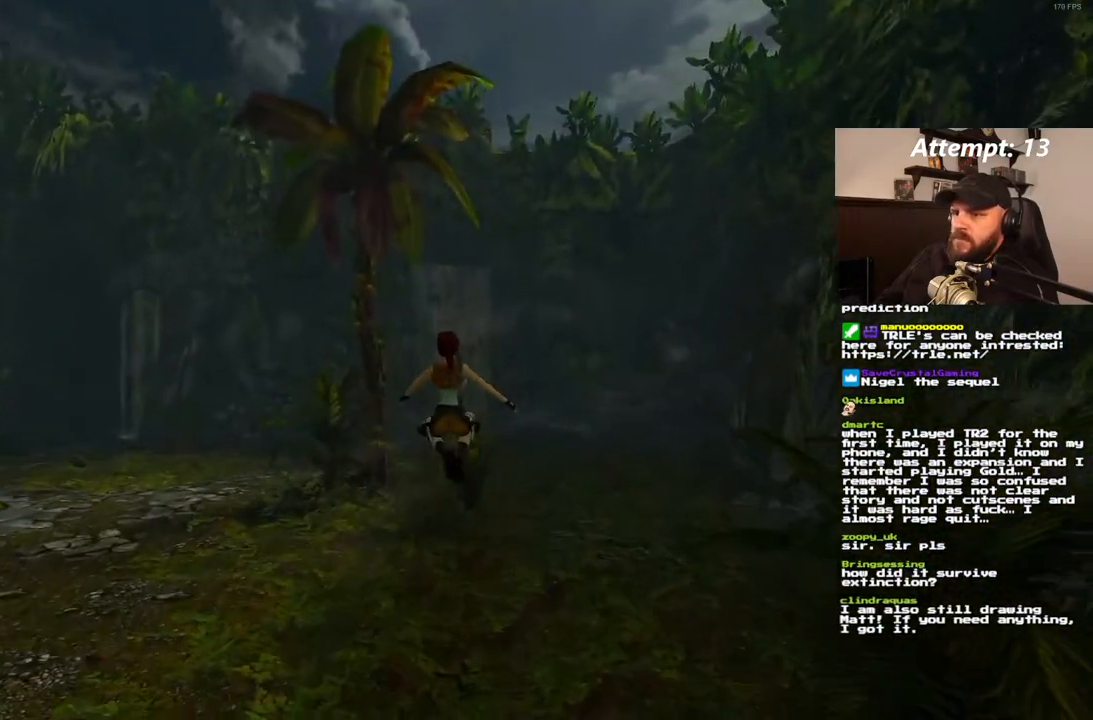
{"dt_ms": 500, "buttons": ["DPAD_RIGHT"], "left_stick": "center", "right_stick": "center", "events": [[350, "SQUARE", "up"]]}
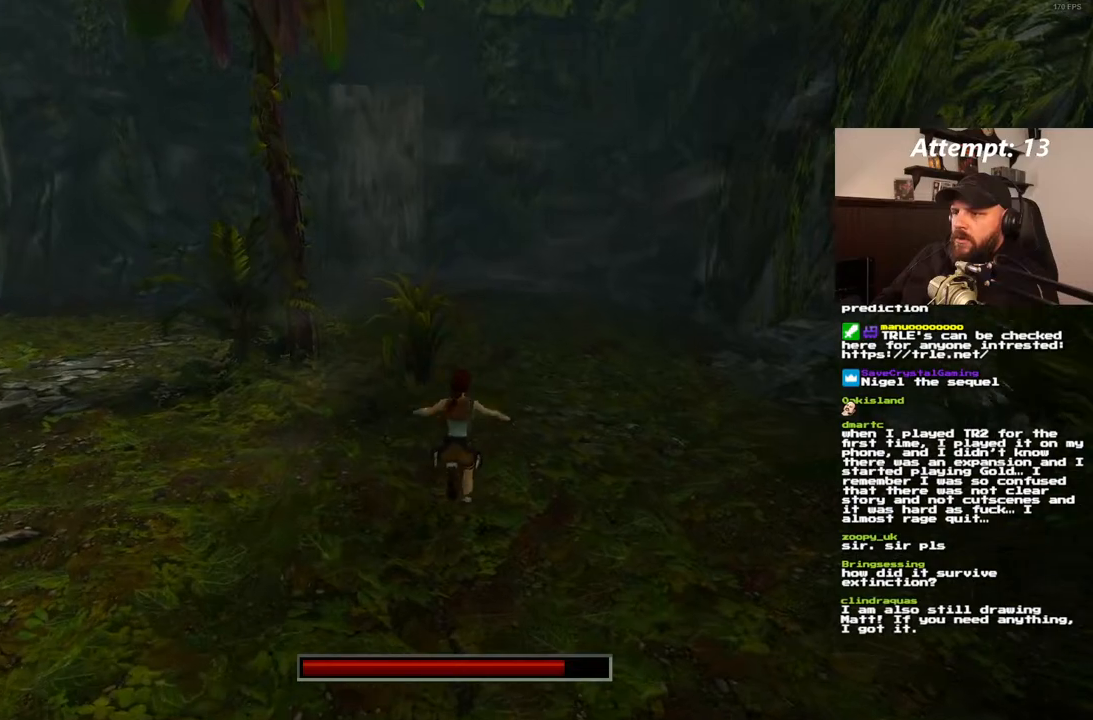
{"dt_ms": 500, "buttons": ["SQUARE"], "left_stick": "center", "right_stick": "center", "events": [[33, "SQUARE", "down"], [200, "DPAD_RIGHT", "up"]]}
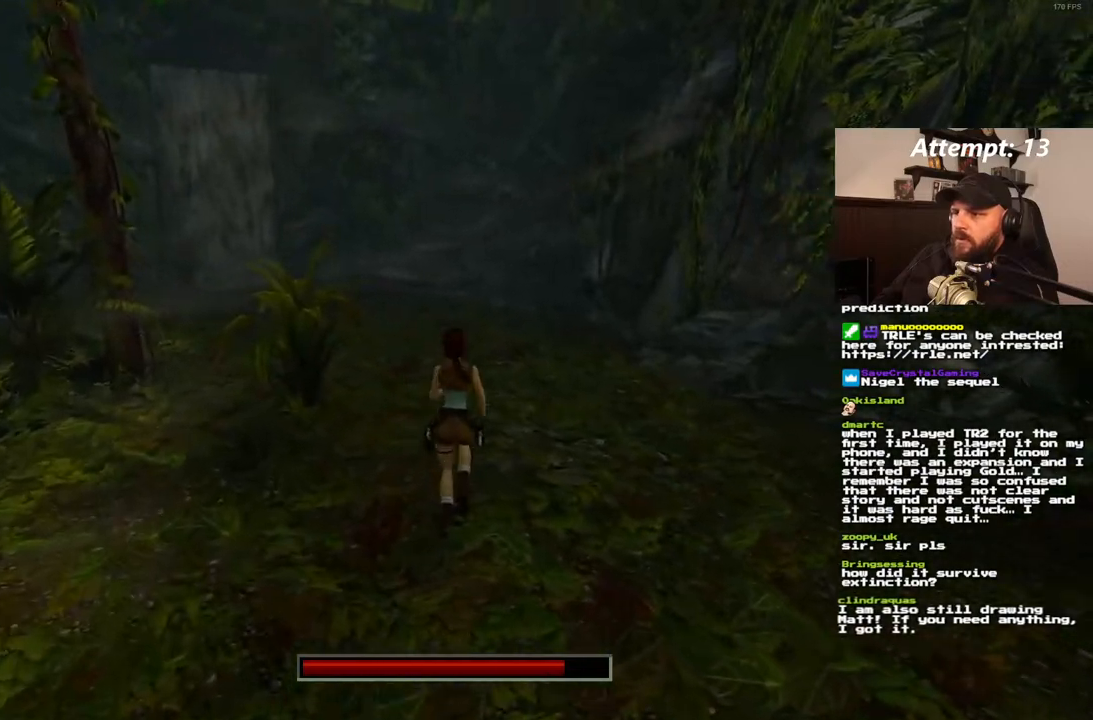
{"dt_ms": 500, "buttons": ["SQUARE", "DPAD_LEFT"], "left_stick": "center", "right_stick": "center", "events": [[300, "DPAD_LEFT", "down"]]}
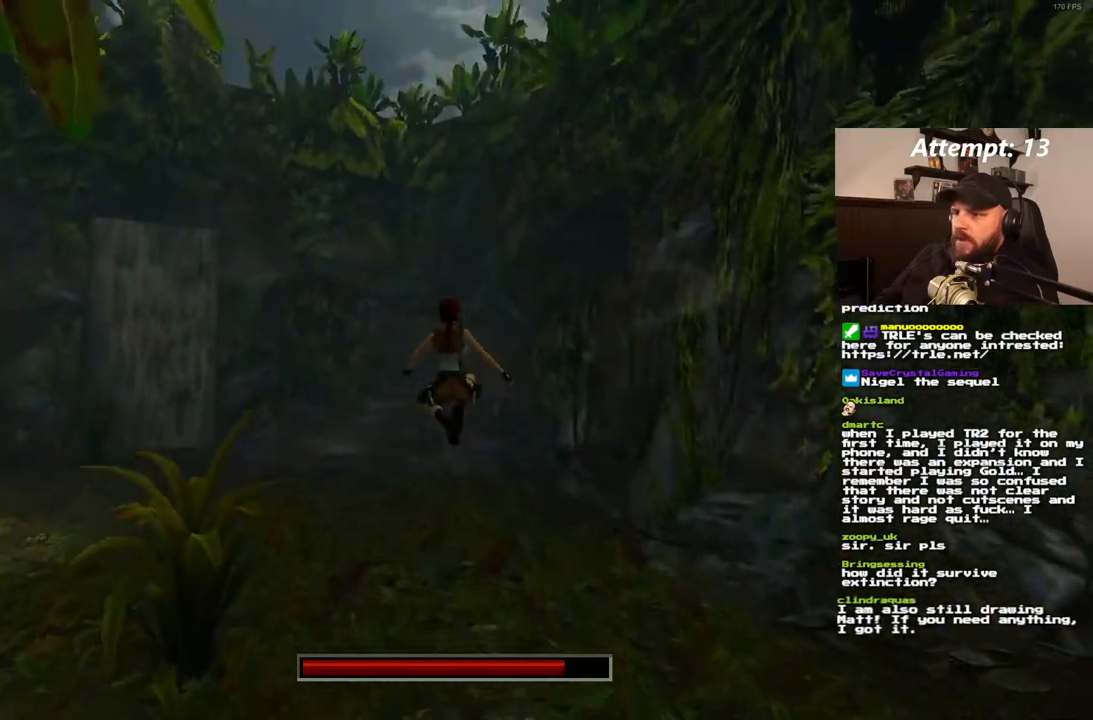
{"dt_ms": 500, "buttons": ["SQUARE"], "left_stick": "center", "right_stick": "center", "events": [[83, "DPAD_LEFT", "up"]]}